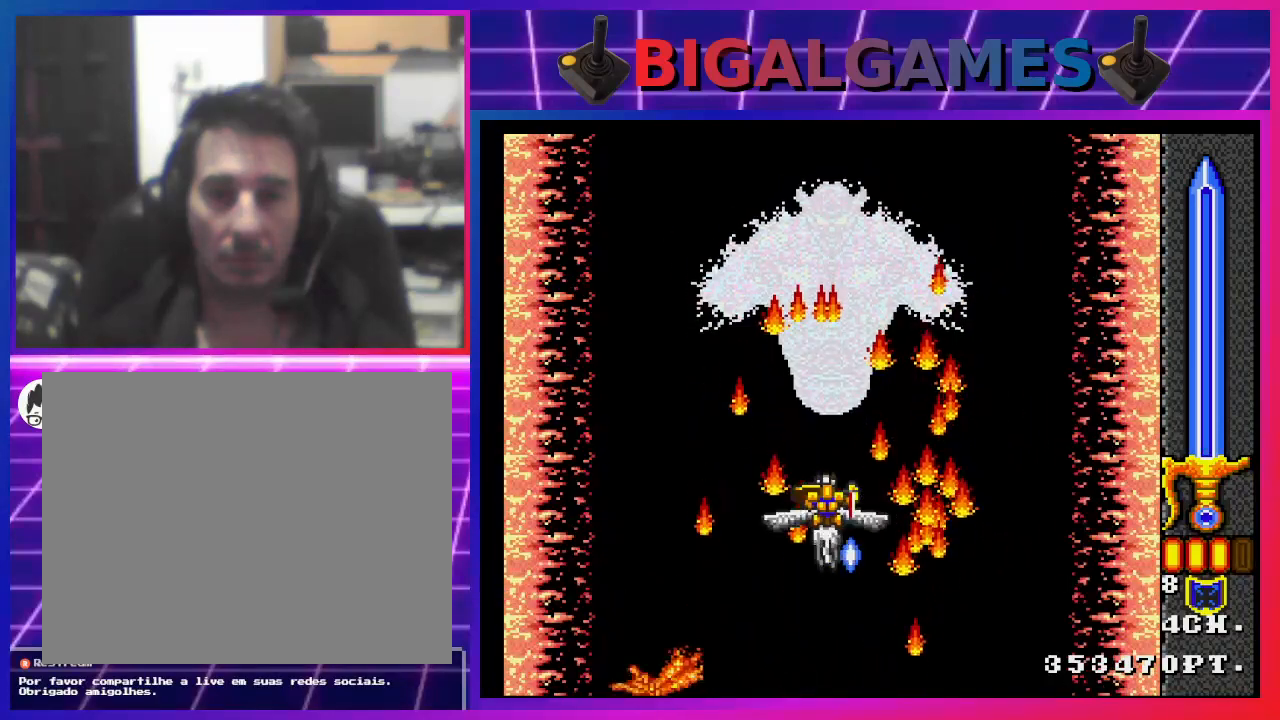
Gameplay with a controller (PlayStation layout); each line is a JSON object with the inputs held at the frame after it. "events" lists button and stick changes between this image and that frame as [ms after this image, input, new state], when the widget could be followed in between.
{"buttons": [], "left_stick": "center", "right_stick": "center", "events": []}
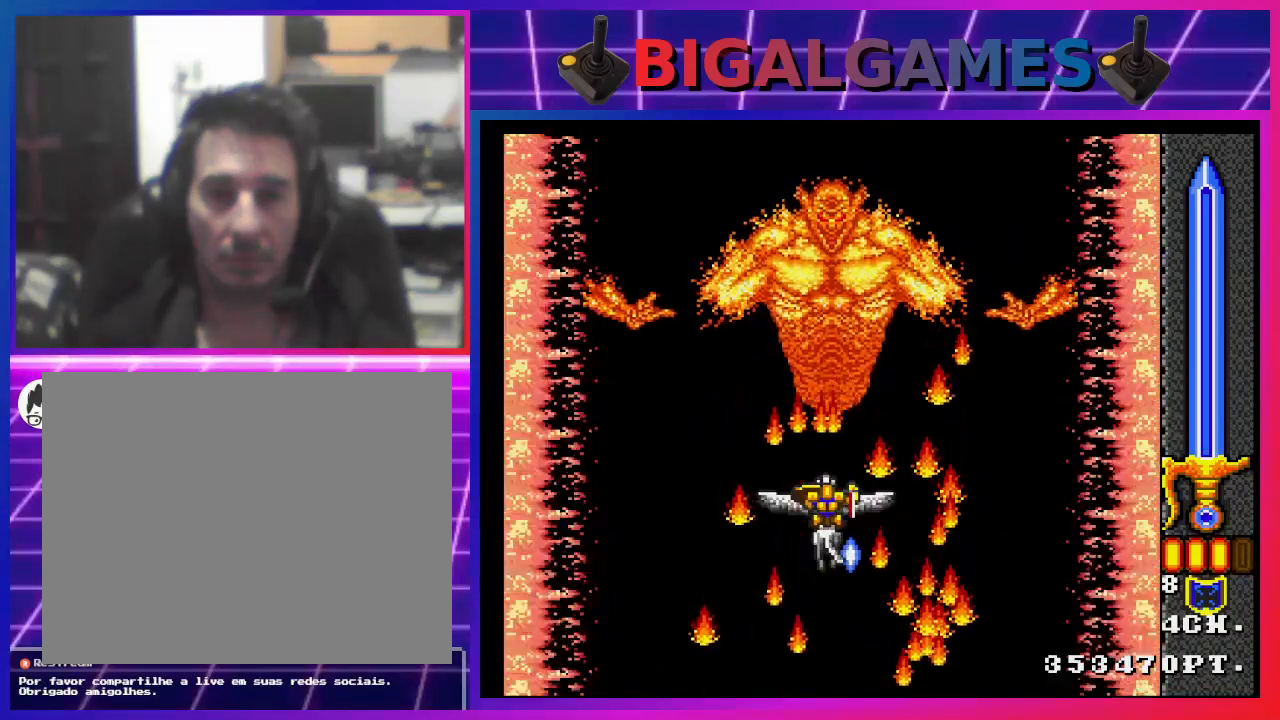
{"buttons": ["CROSS"], "left_stick": "center", "right_stick": "center", "events": [[300, "CROSS", "down"]]}
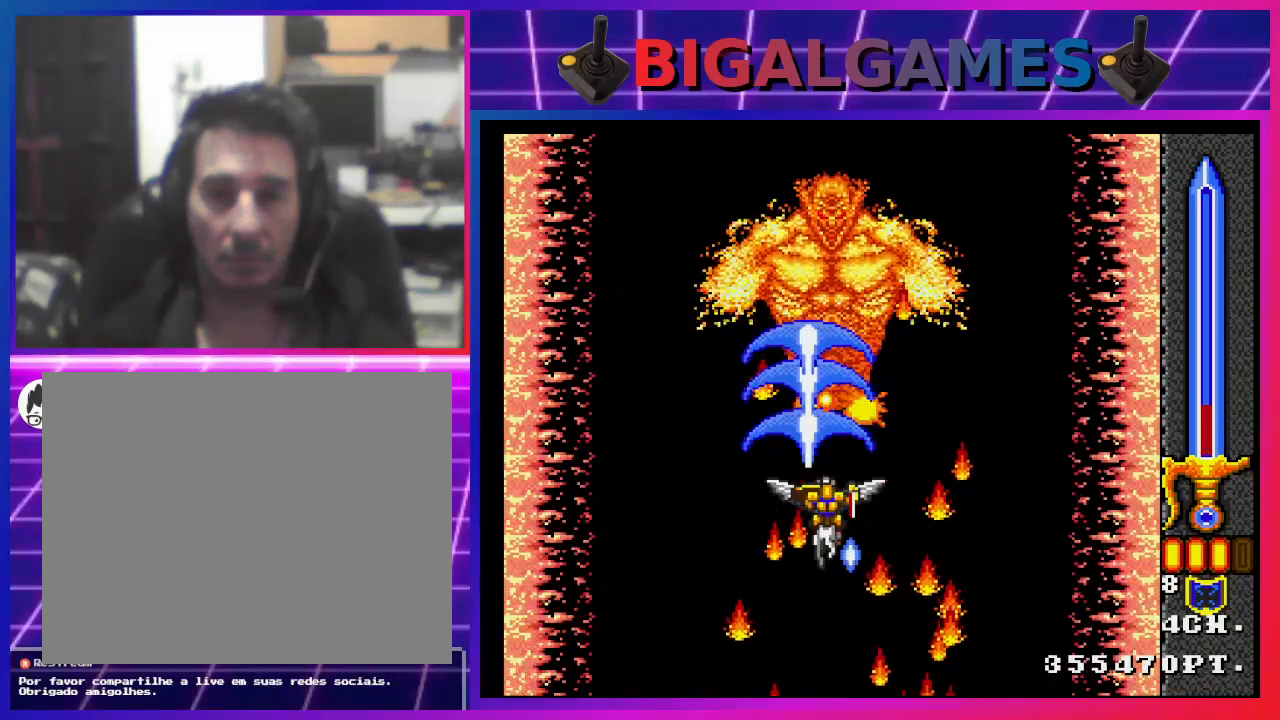
{"buttons": [], "left_stick": "center", "right_stick": "center", "events": [[467, "CROSS", "up"]]}
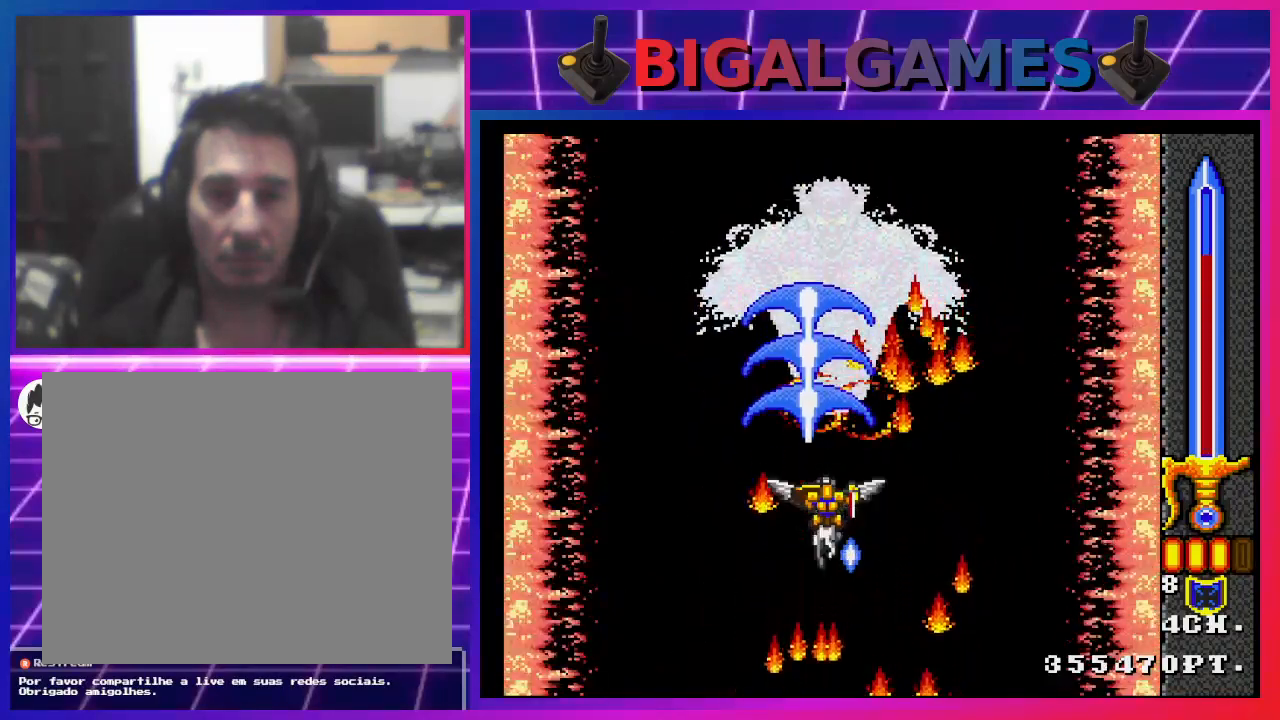
{"buttons": [], "left_stick": "center", "right_stick": "center", "events": []}
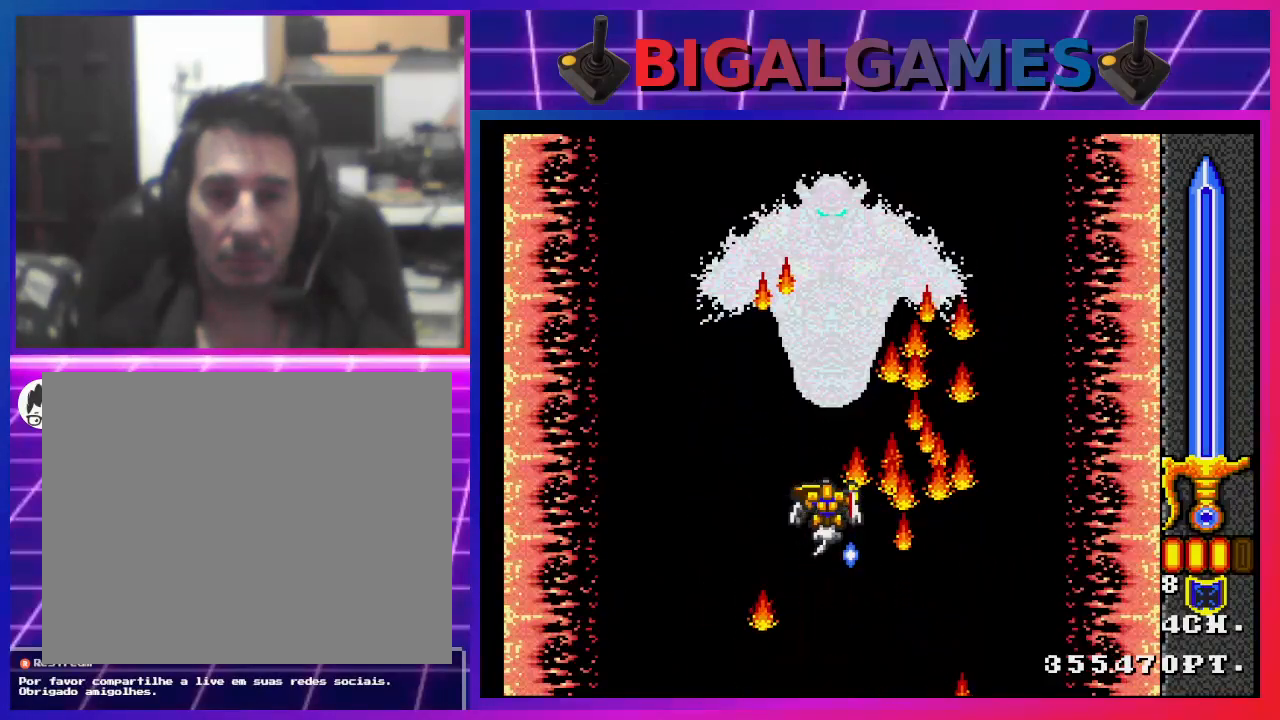
{"buttons": [], "left_stick": "center", "right_stick": "center", "events": []}
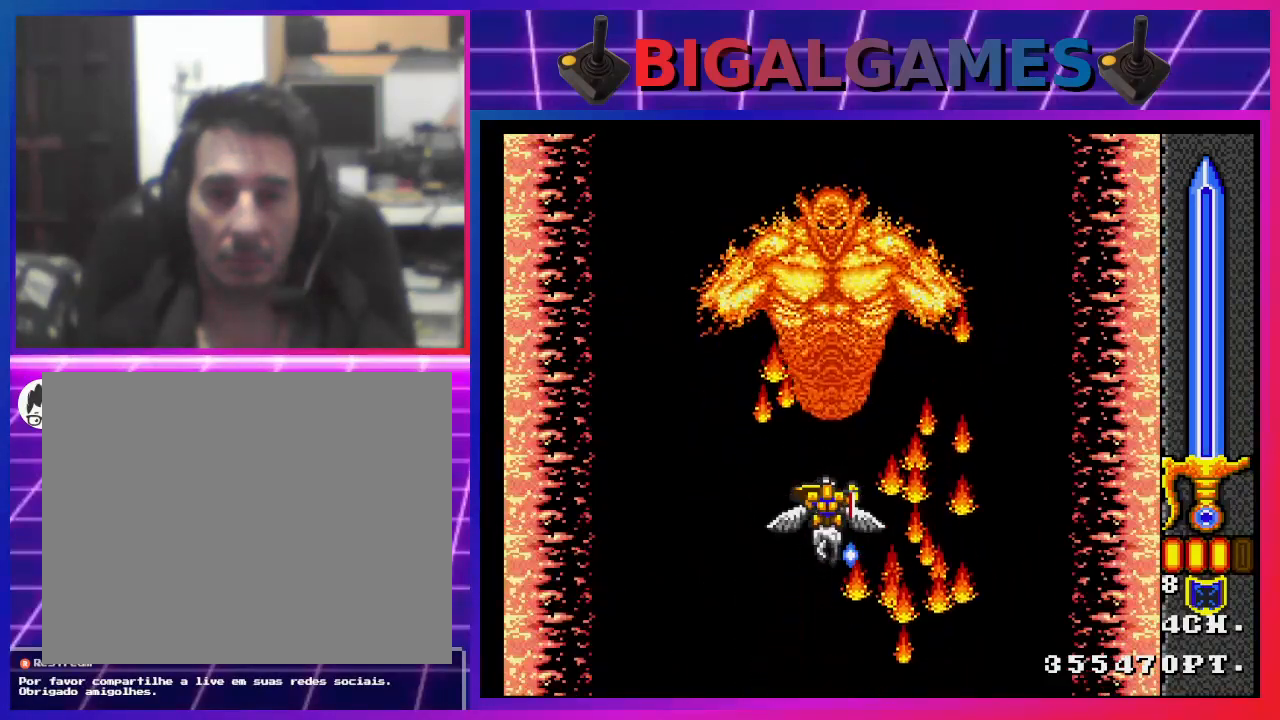
{"buttons": [], "left_stick": "center", "right_stick": "center", "events": []}
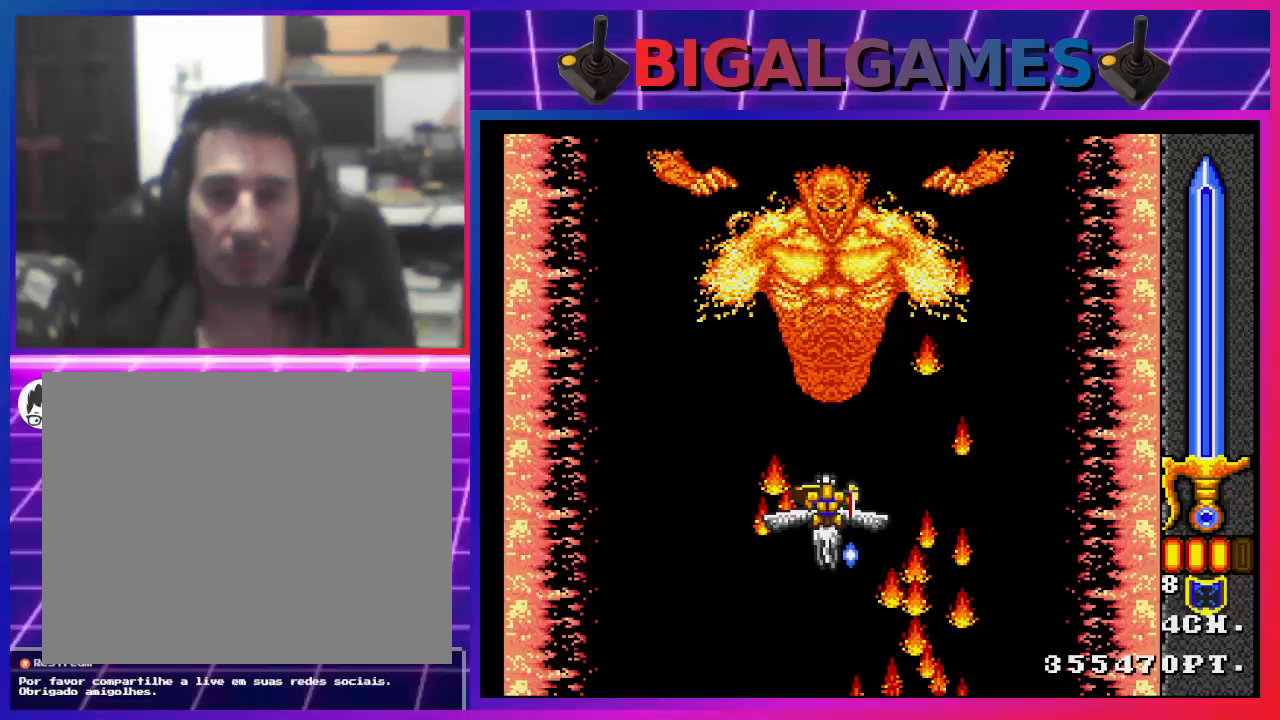
{"buttons": ["CROSS"], "left_stick": "center", "right_stick": "center", "events": [[33, "CROSS", "down"]]}
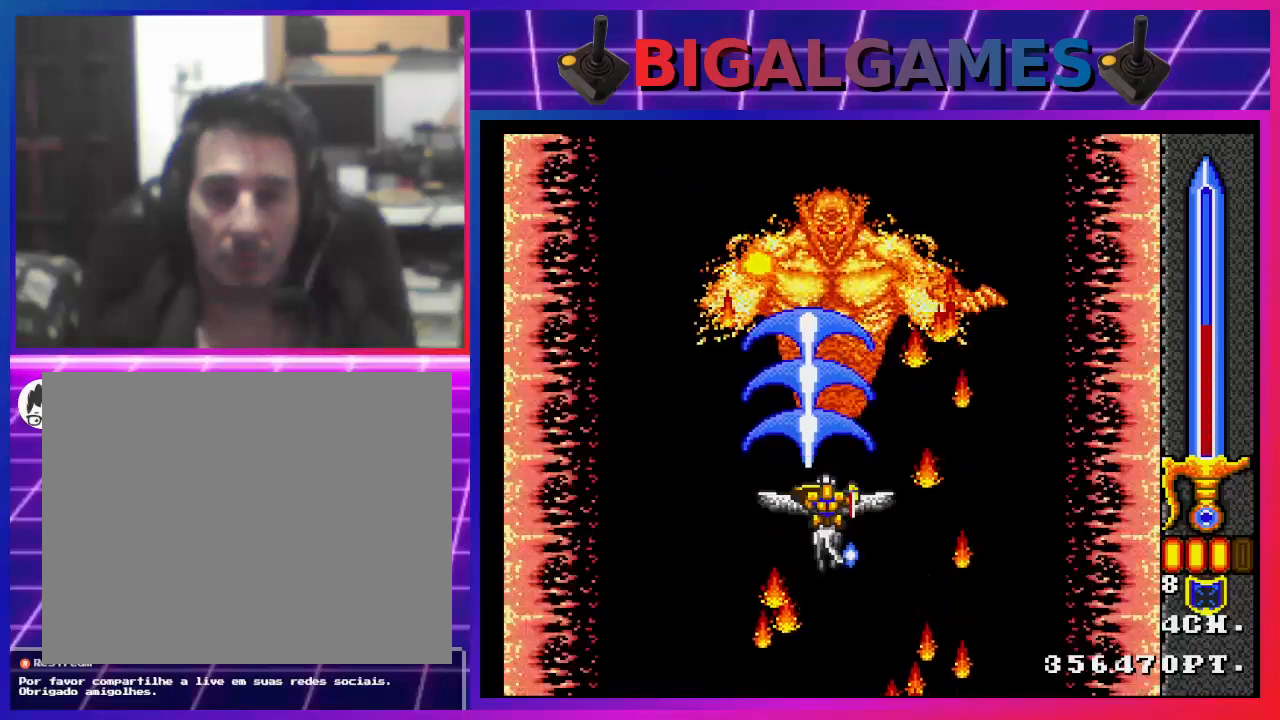
{"buttons": [], "left_stick": "center", "right_stick": "center", "events": [[200, "CROSS", "up"]]}
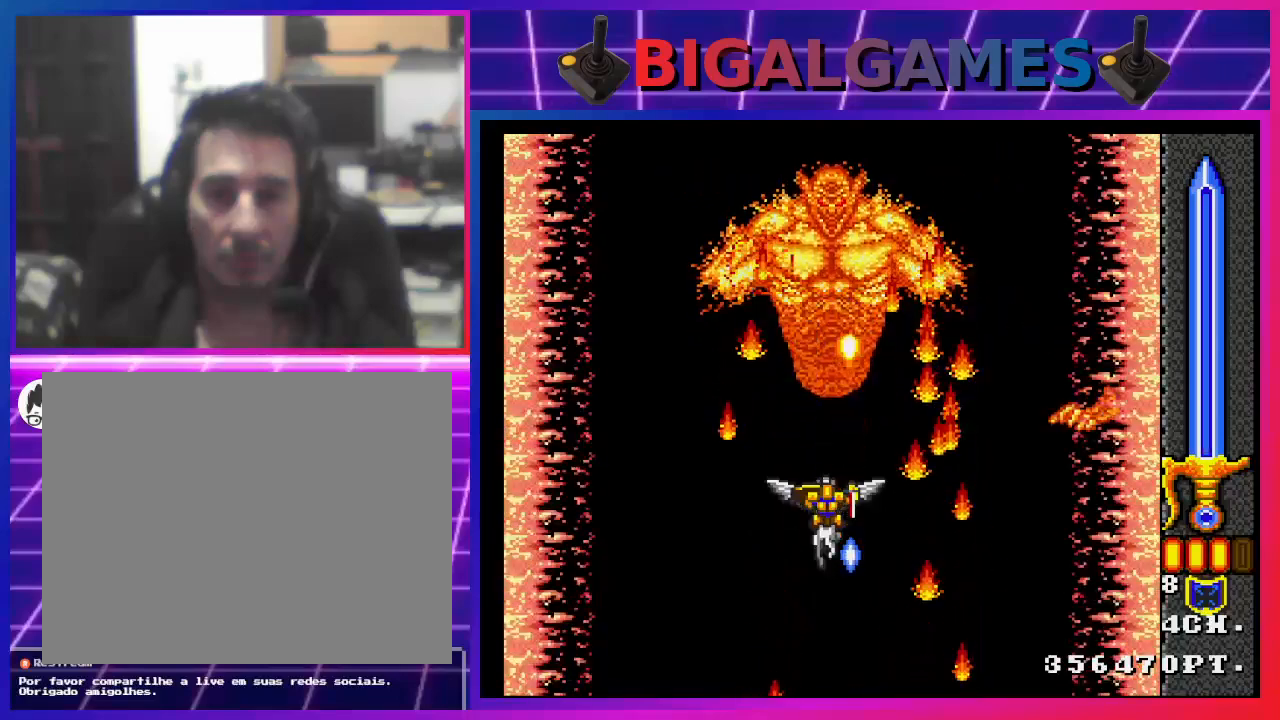
{"buttons": ["CROSS"], "left_stick": "center", "right_stick": "center", "events": [[433, "CROSS", "down"]]}
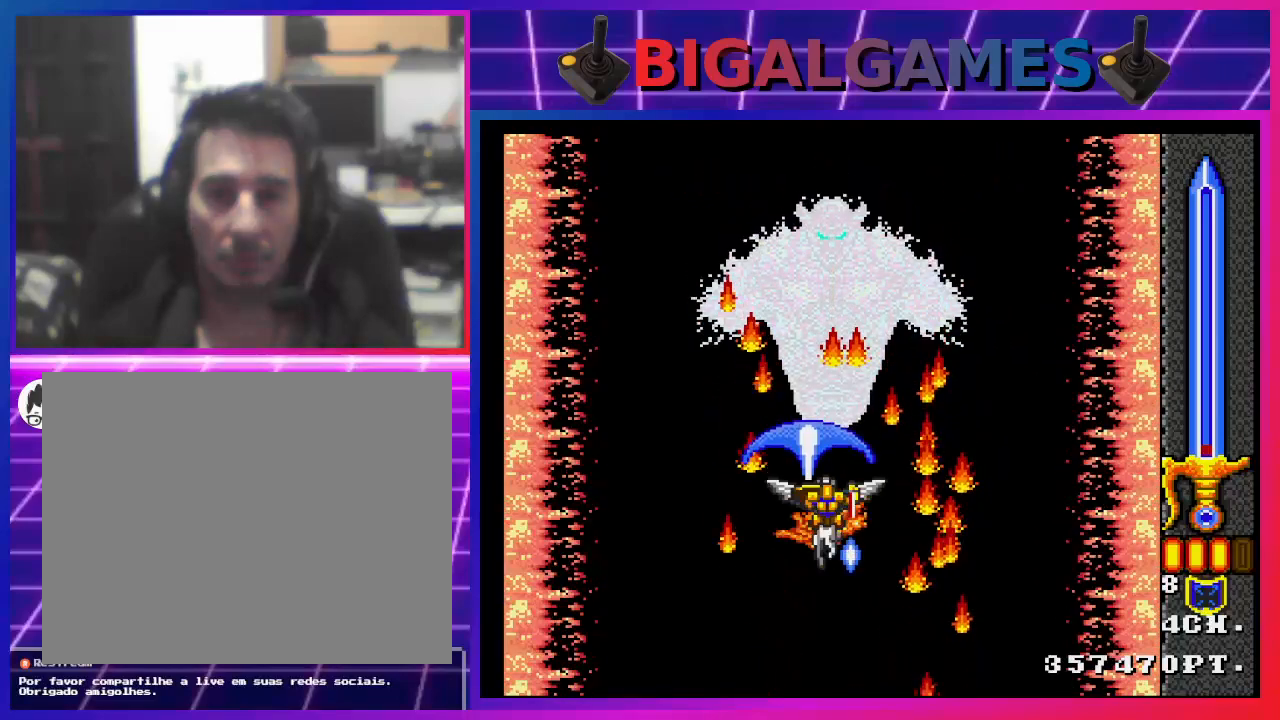
{"buttons": [], "left_stick": "center", "right_stick": "center", "events": [[400, "CROSS", "up"]]}
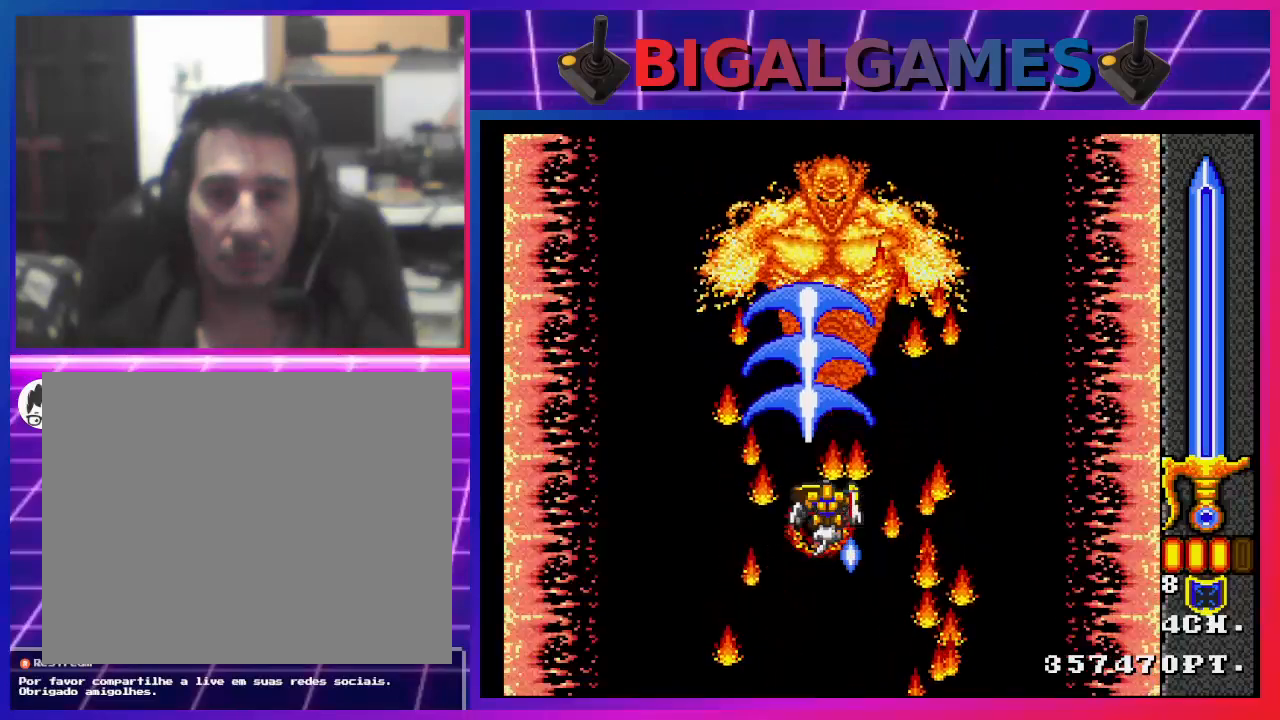
{"buttons": [], "left_stick": "center", "right_stick": "center", "events": []}
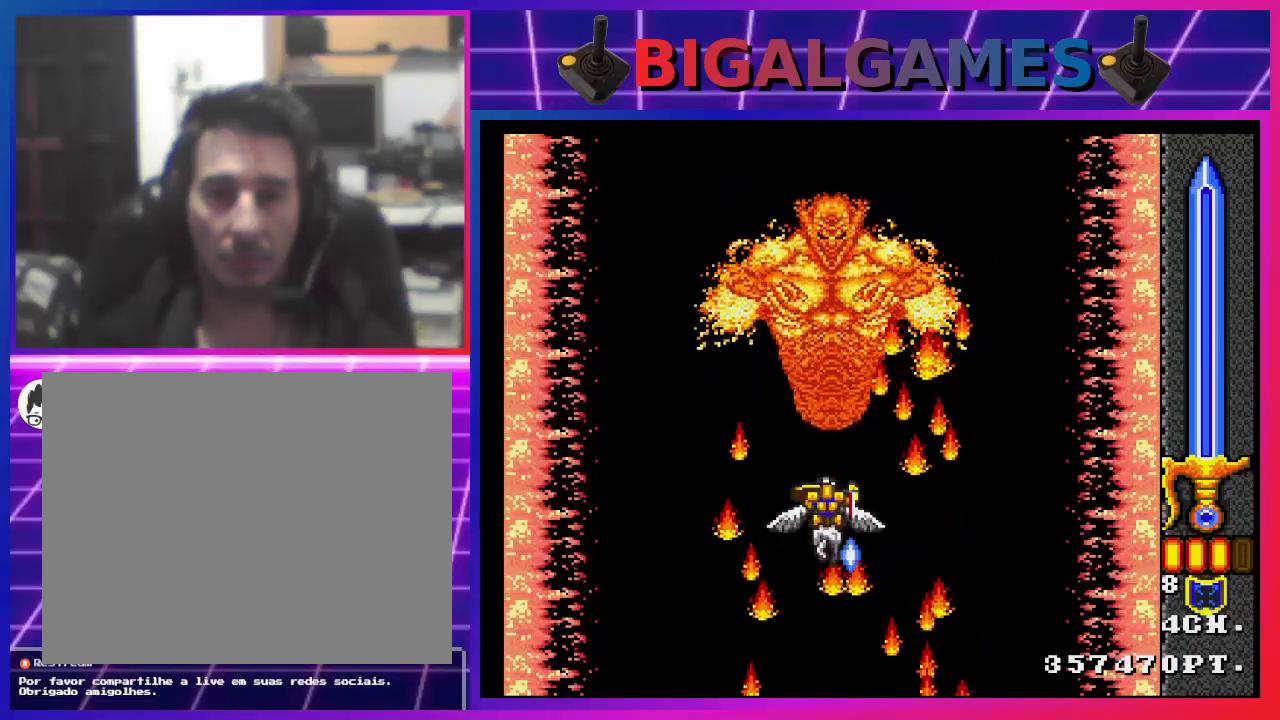
{"buttons": ["CROSS"], "left_stick": "center", "right_stick": "center", "events": [[100, "CROSS", "down"]]}
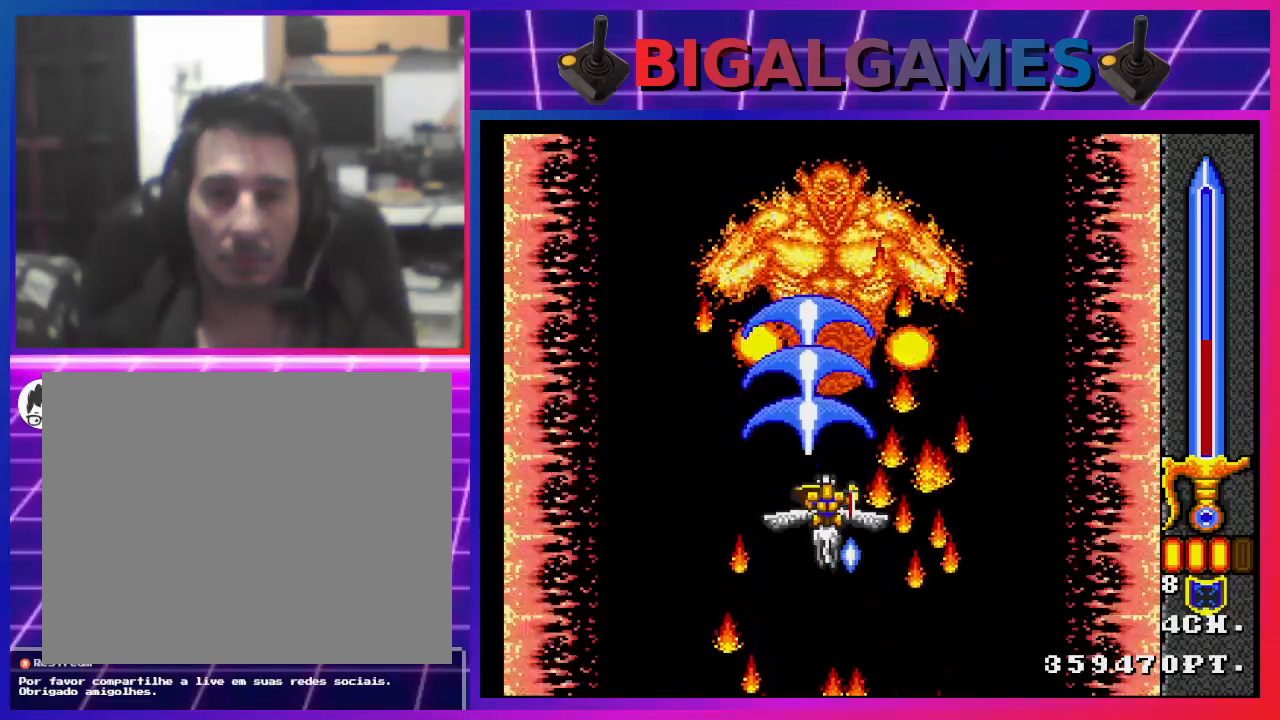
{"buttons": [], "left_stick": "center", "right_stick": "center", "events": [[100, "CROSS", "up"]]}
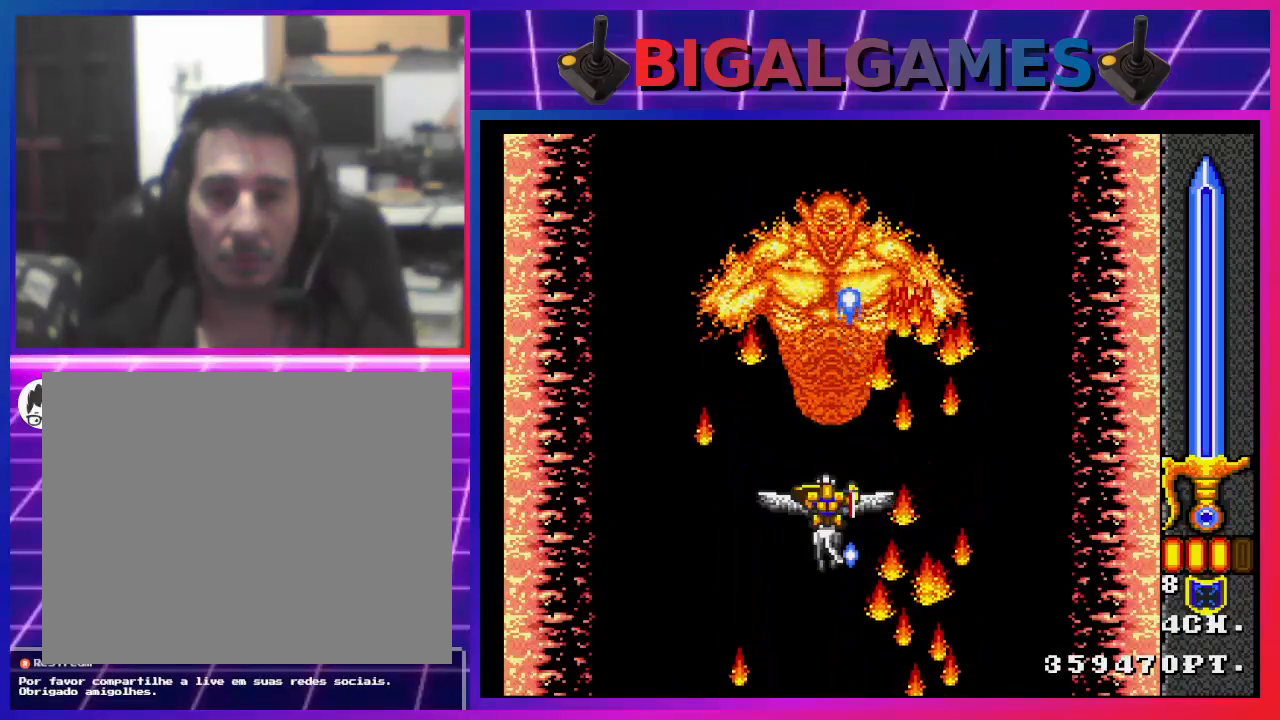
{"buttons": [], "left_stick": "center", "right_stick": "center", "events": []}
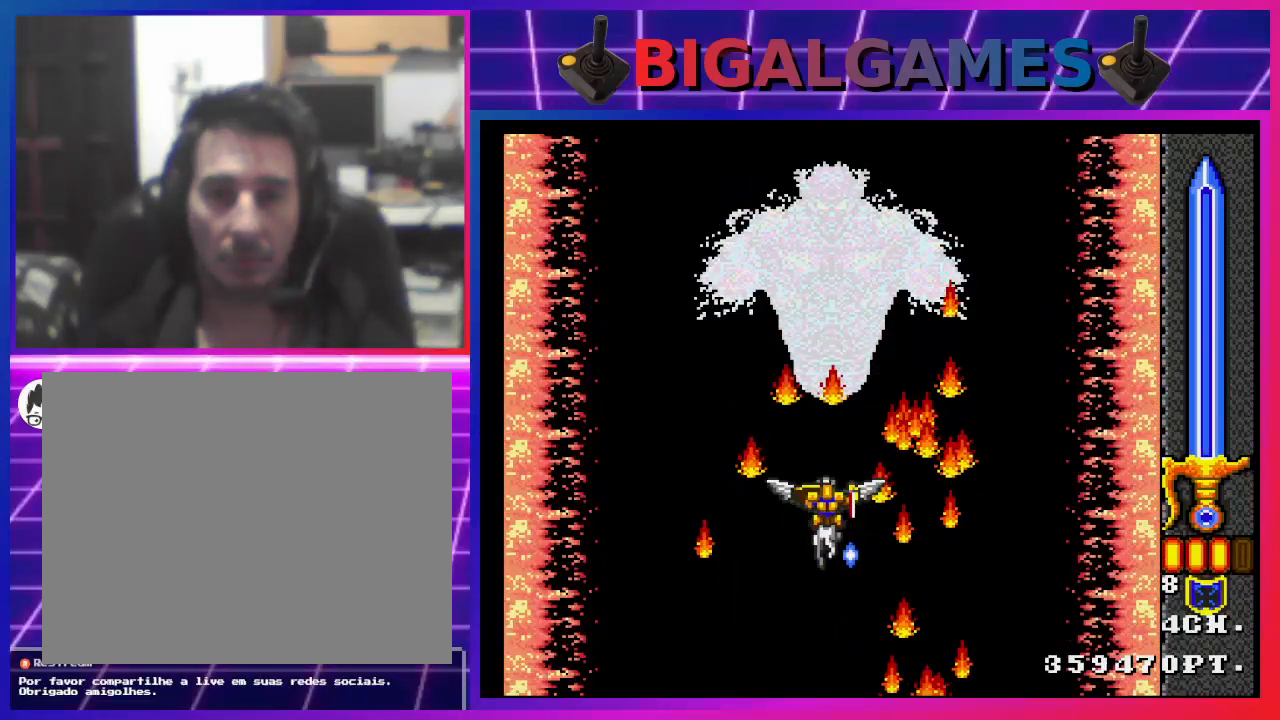
{"buttons": ["CROSS"], "left_stick": "center", "right_stick": "center", "events": [[267, "CROSS", "down"]]}
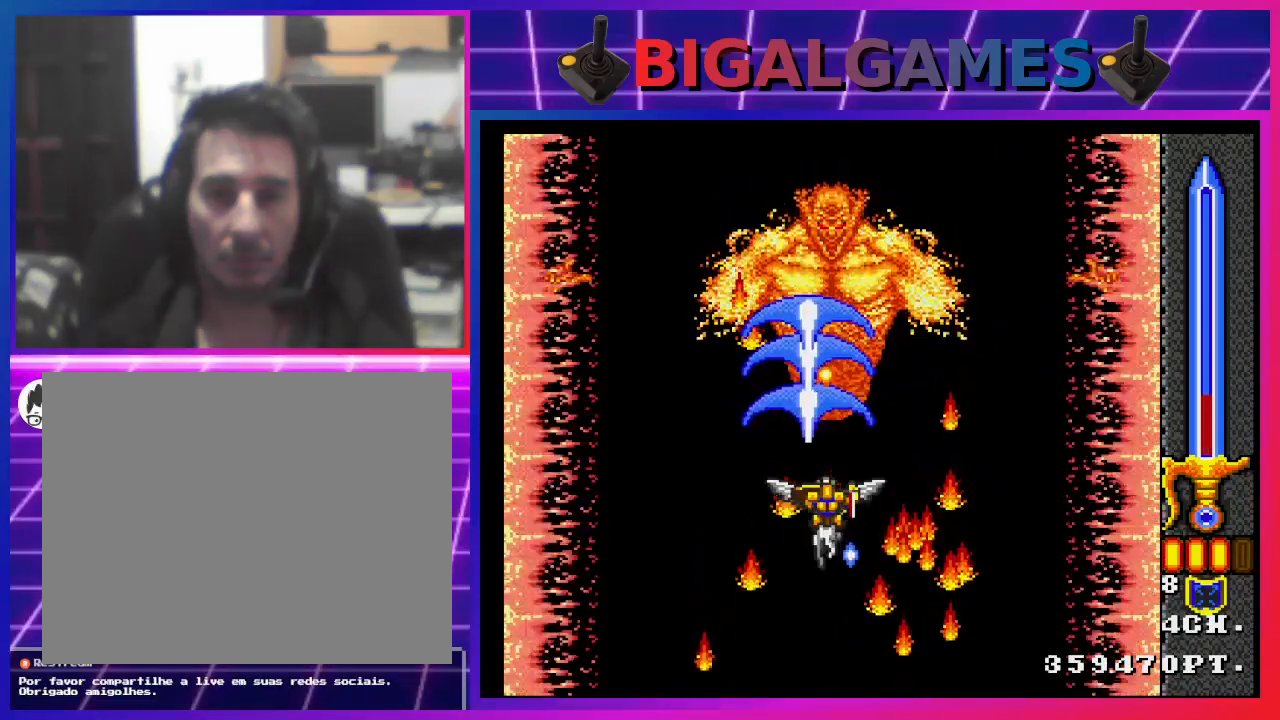
{"buttons": [], "left_stick": "center", "right_stick": "center", "events": [[400, "CROSS", "up"]]}
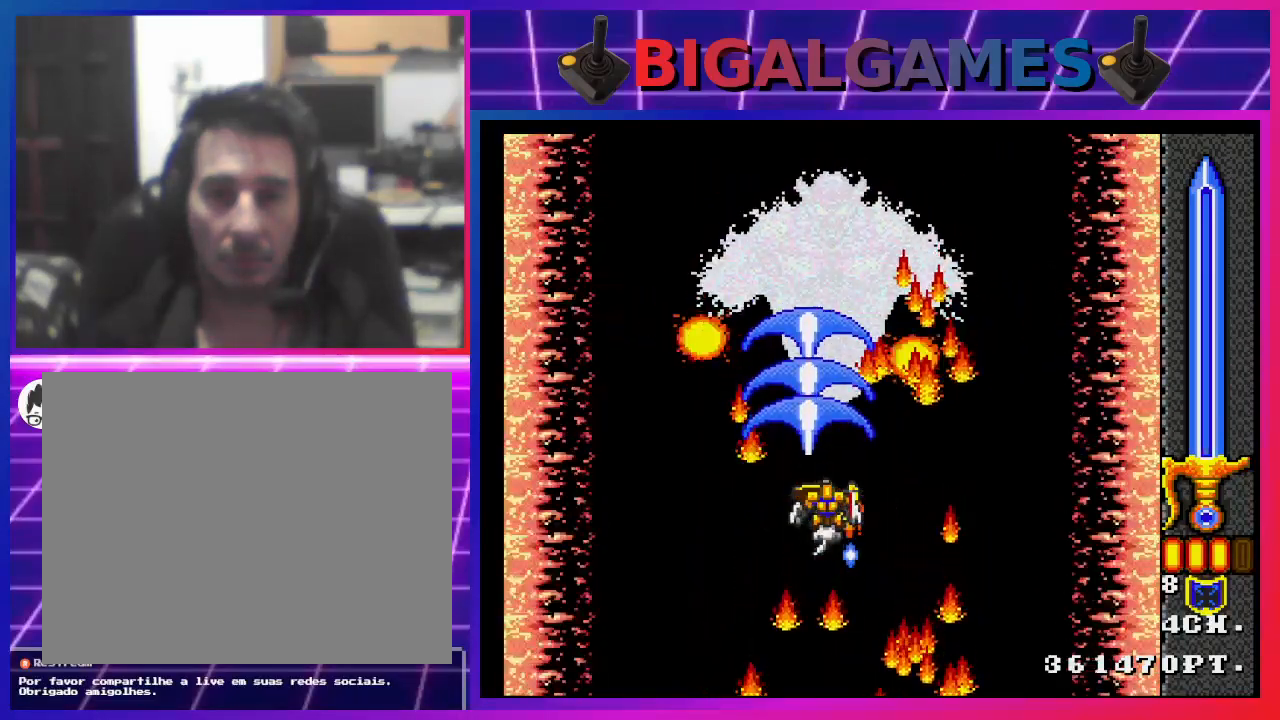
{"buttons": [], "left_stick": "center", "right_stick": "center", "events": [[67, "CROSS", "down"], [333, "CROSS", "up"]]}
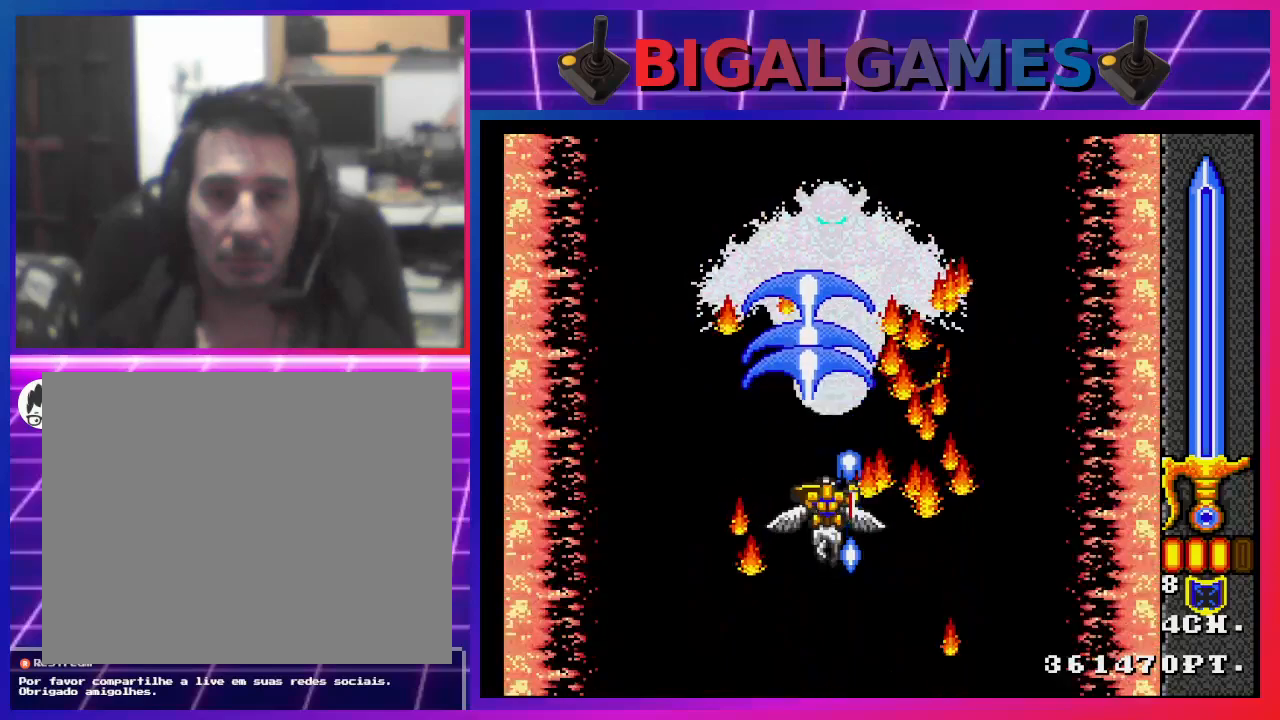
{"buttons": [], "left_stick": "center", "right_stick": "center", "events": []}
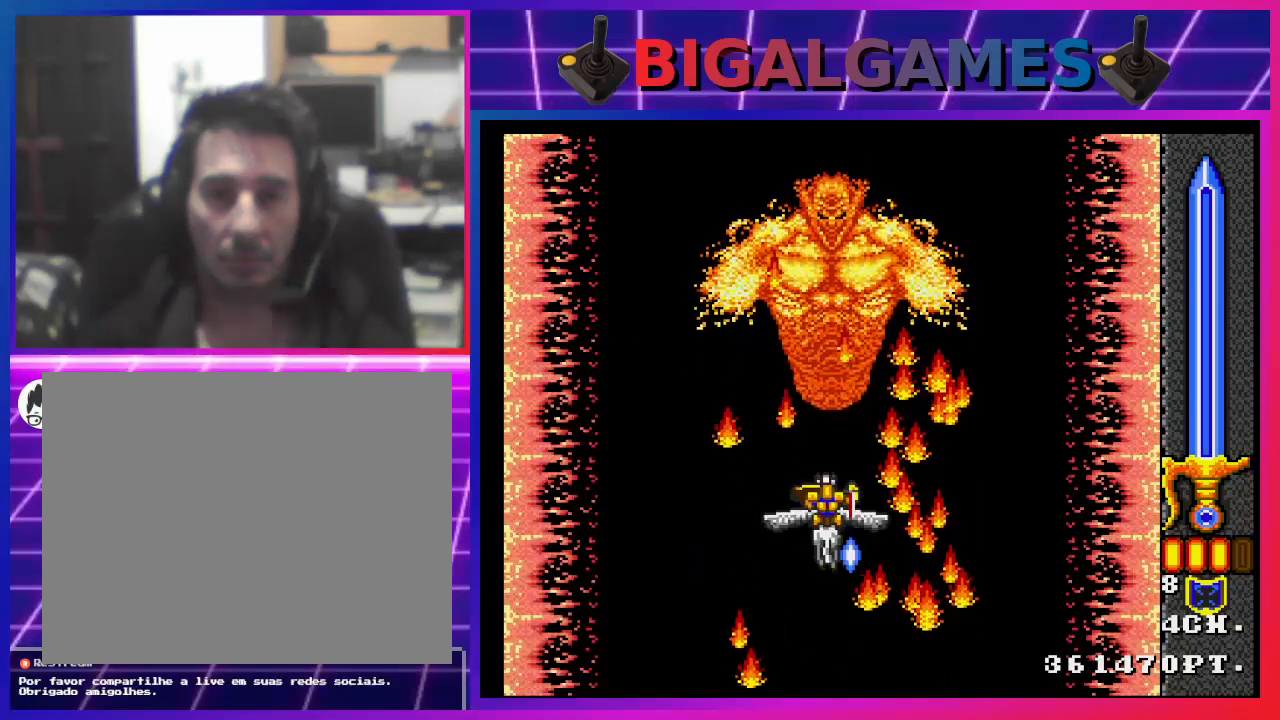
{"buttons": [], "left_stick": "center", "right_stick": "center", "events": []}
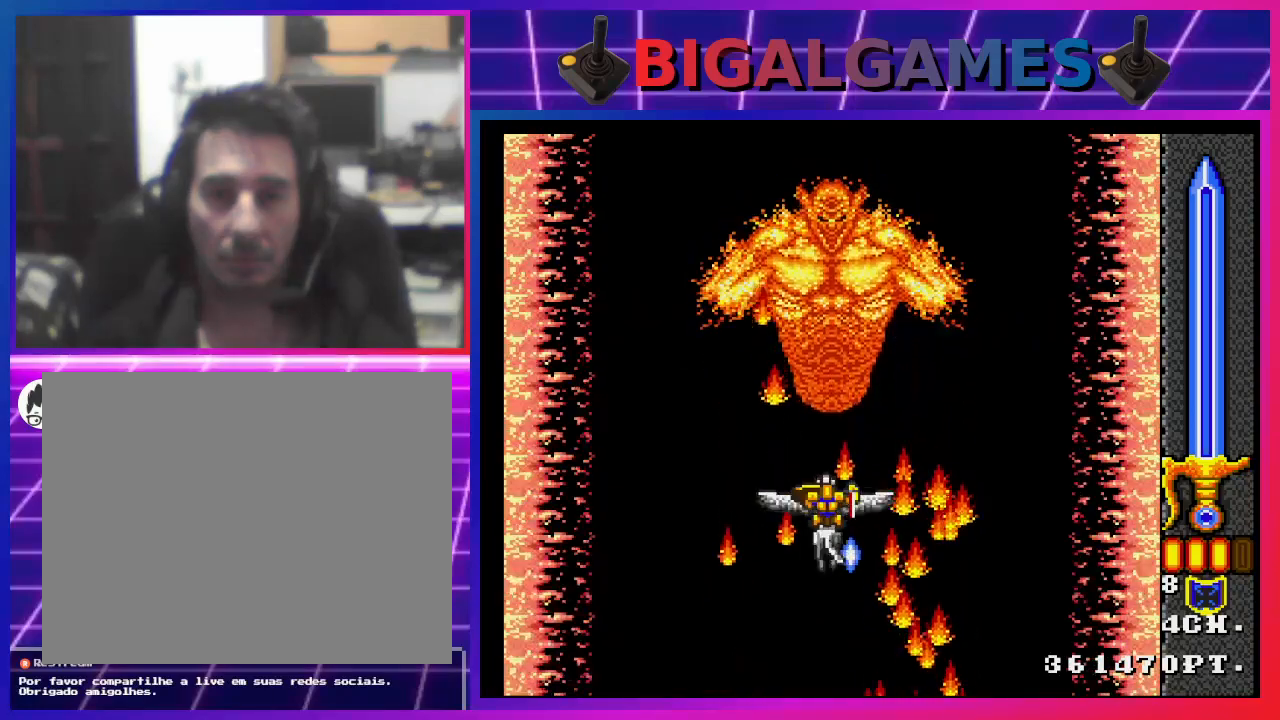
{"buttons": [], "left_stick": "center", "right_stick": "center", "events": []}
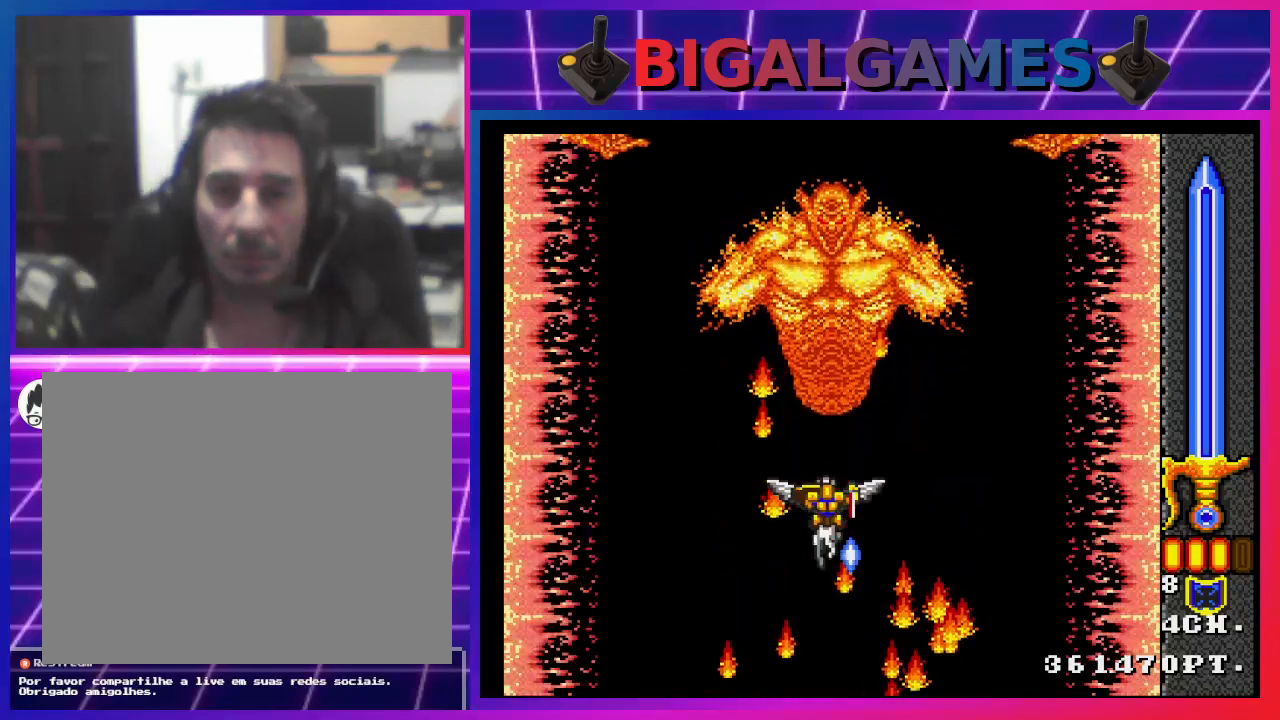
{"buttons": ["CROSS"], "left_stick": "center", "right_stick": "center", "events": [[267, "CROSS", "down"]]}
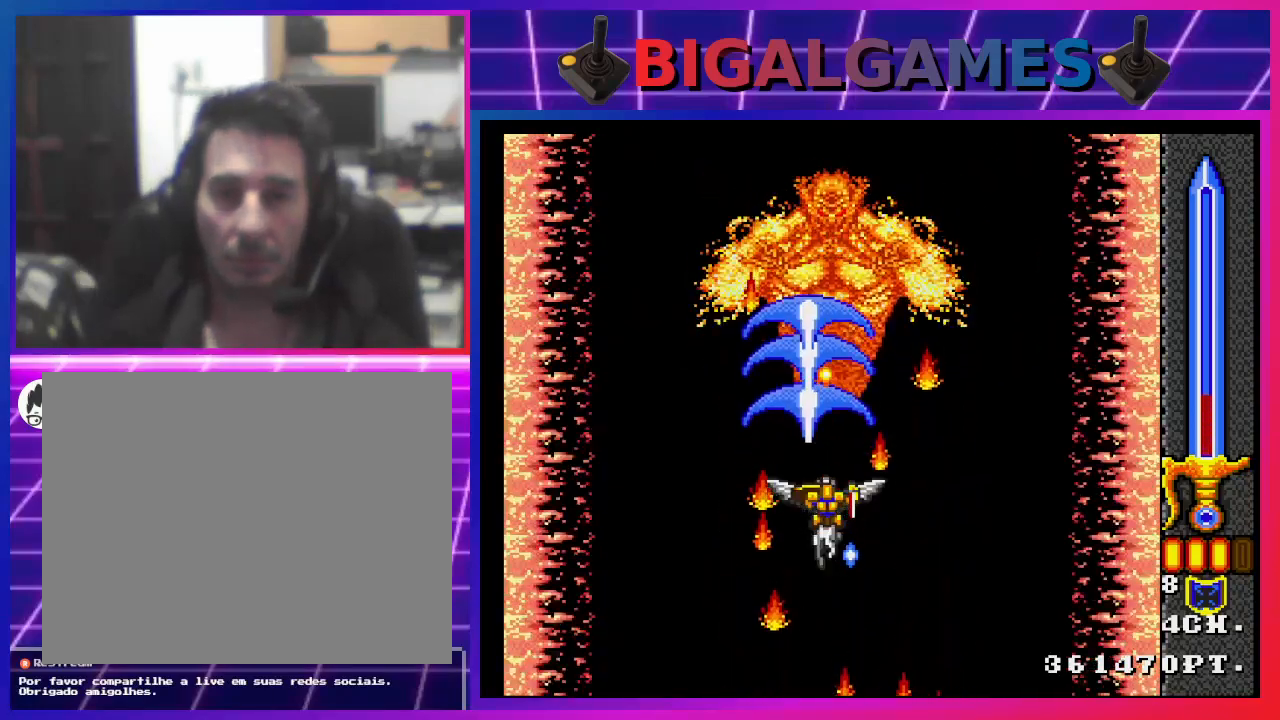
{"buttons": [], "left_stick": "center", "right_stick": "center", "events": [[367, "CROSS", "up"]]}
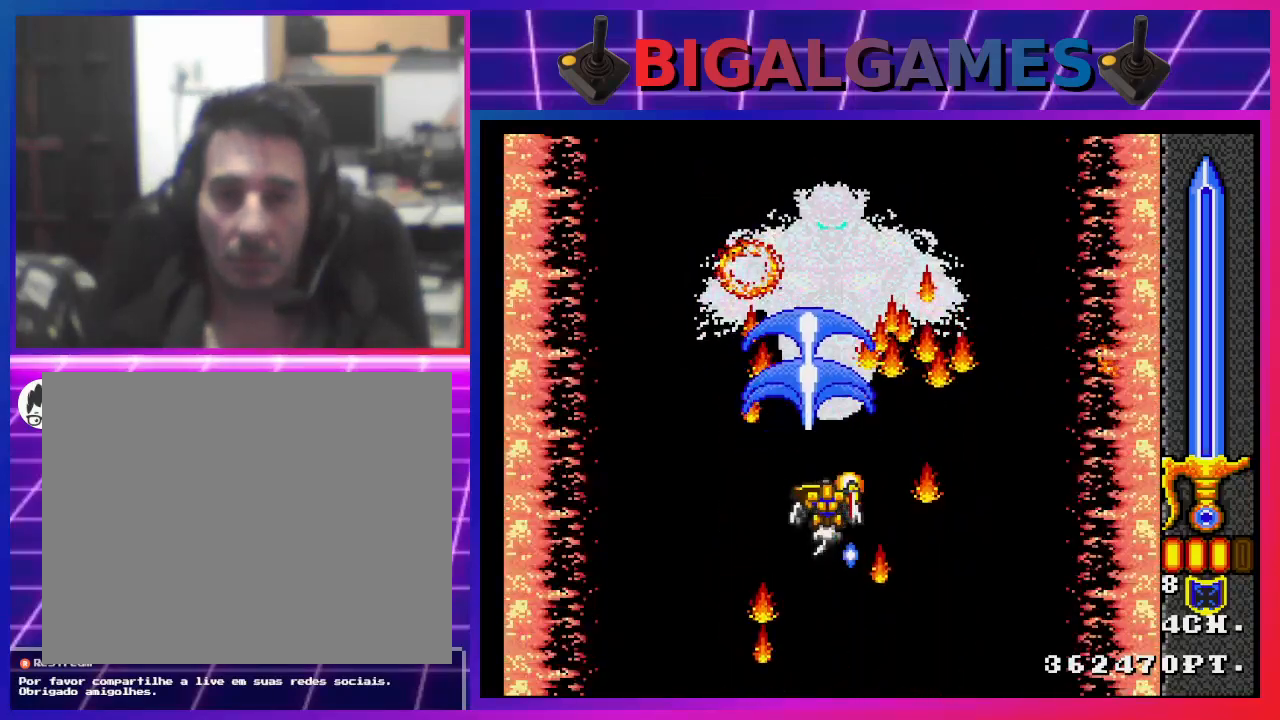
{"buttons": ["CROSS"], "left_stick": "center", "right_stick": "center", "events": [[467, "CROSS", "down"]]}
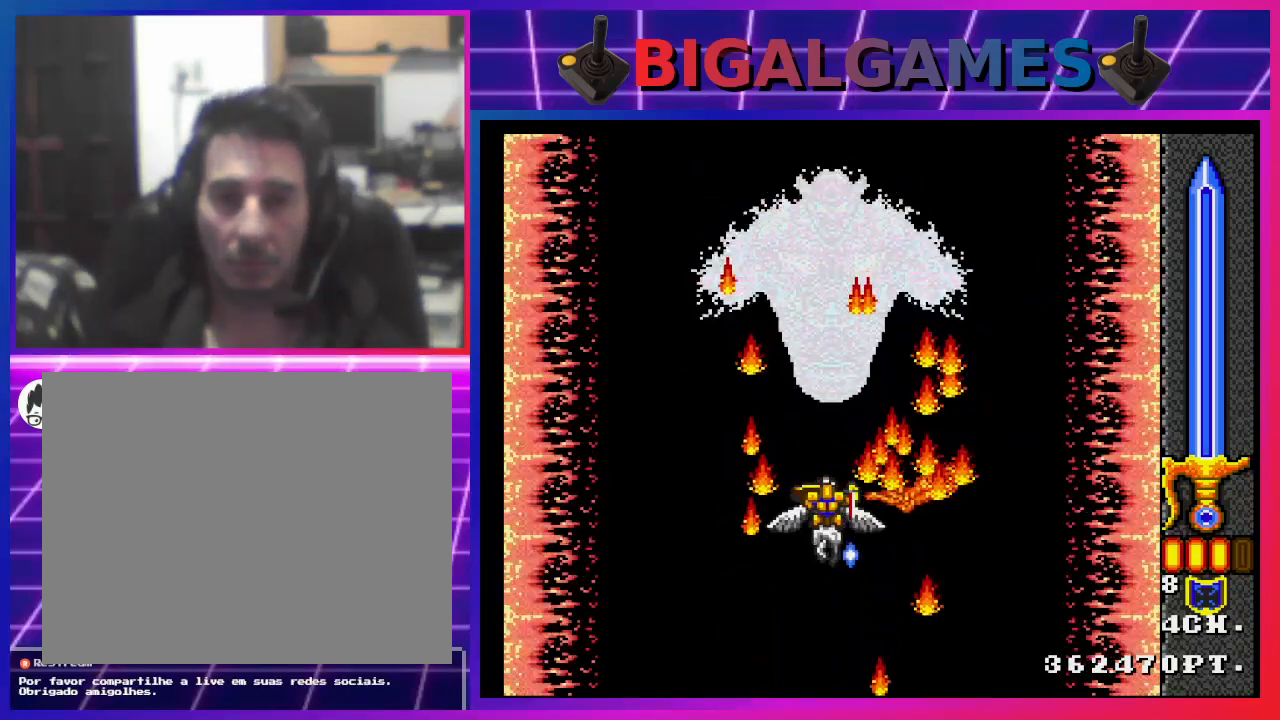
{"buttons": [], "left_stick": "center", "right_stick": "center", "events": [[467, "CROSS", "up"]]}
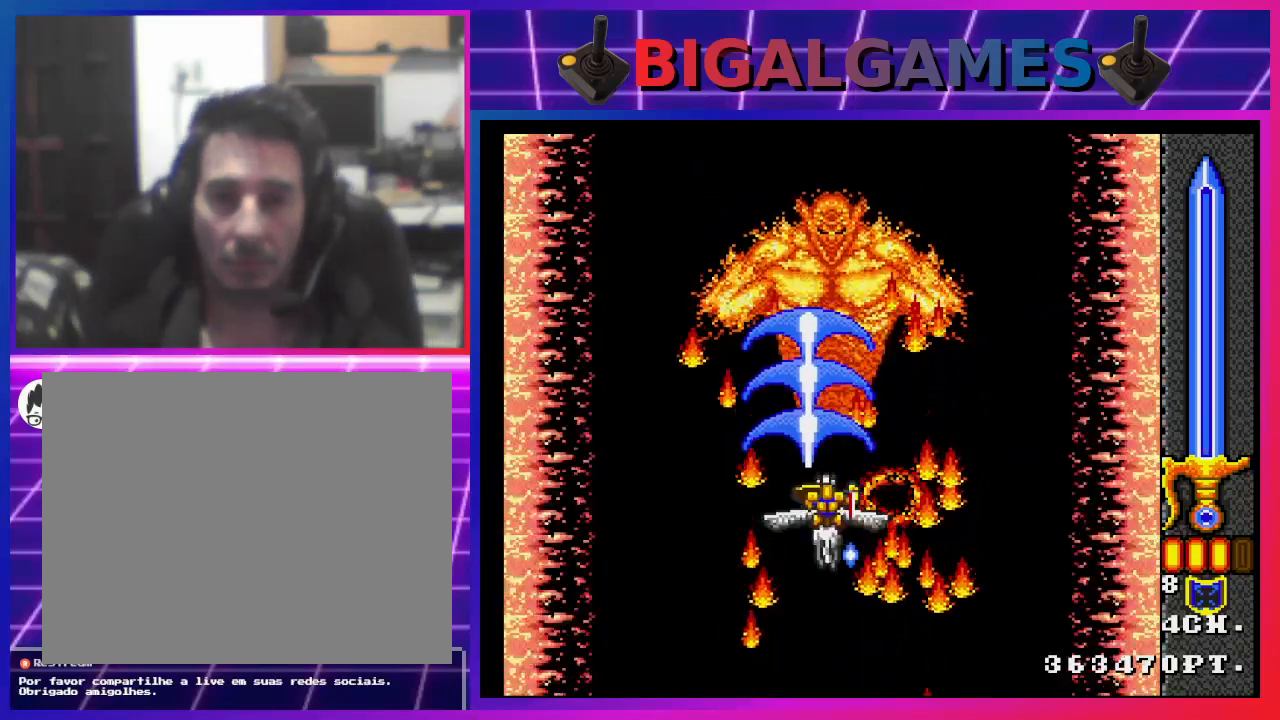
{"buttons": [], "left_stick": "center", "right_stick": "center", "events": []}
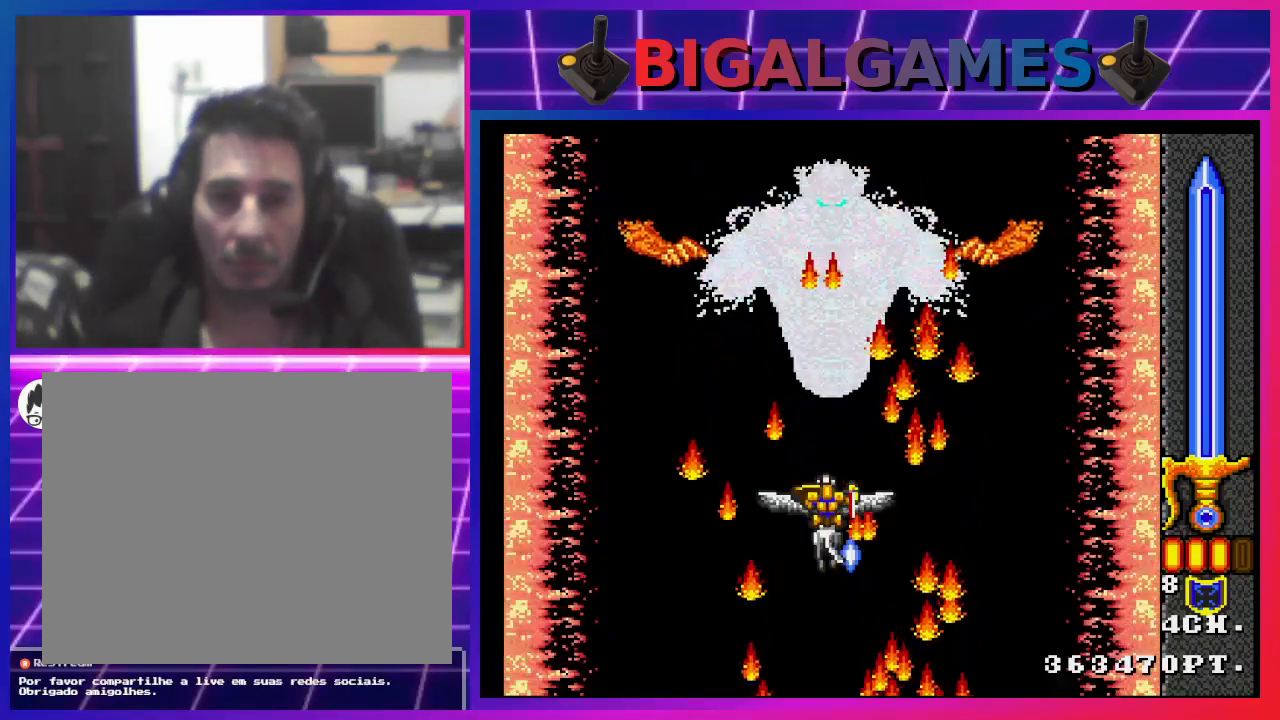
{"buttons": ["CROSS"], "left_stick": "center", "right_stick": "center", "events": [[333, "CROSS", "down"]]}
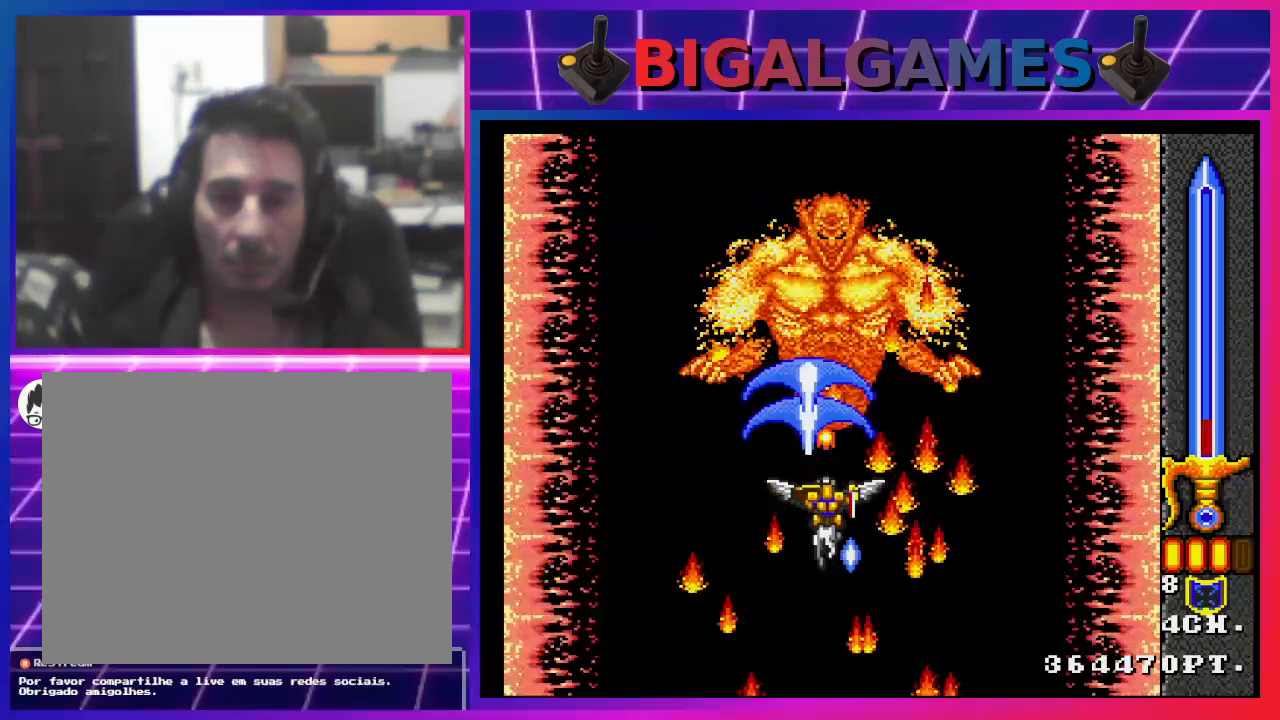
{"buttons": [], "left_stick": "center", "right_stick": "center", "events": [[267, "CROSS", "up"]]}
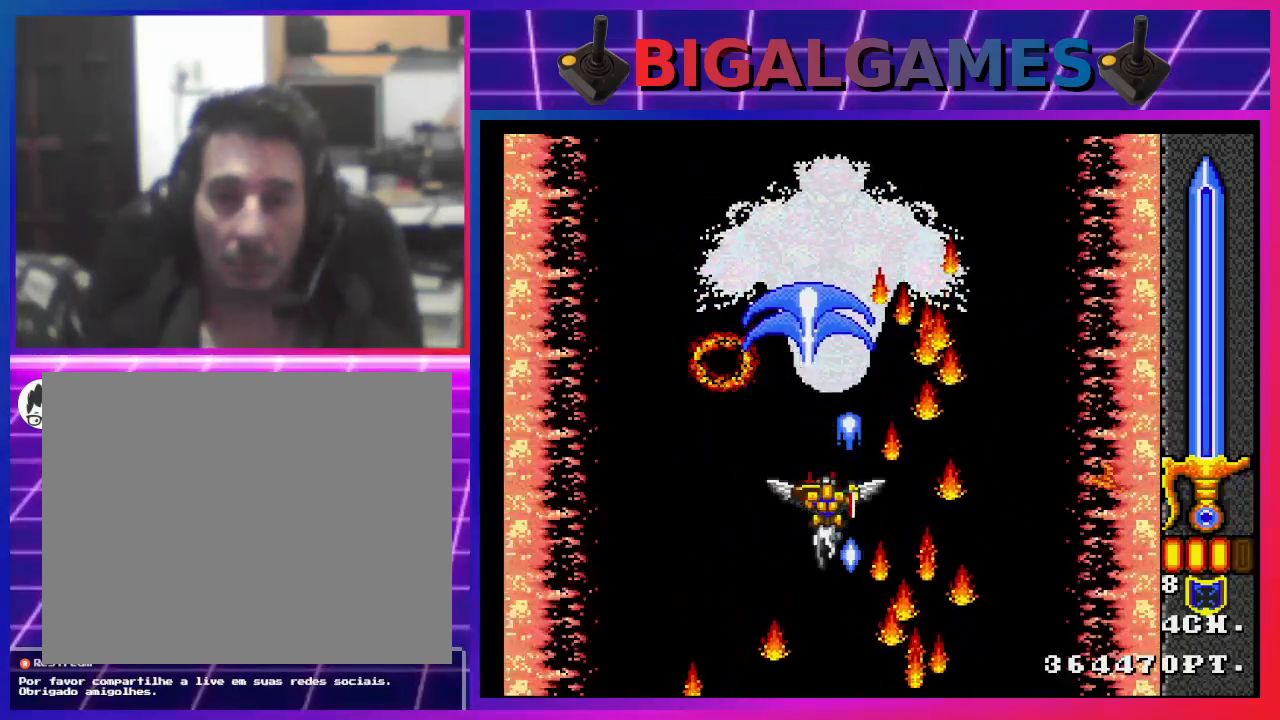
{"buttons": [], "left_stick": "center", "right_stick": "center", "events": []}
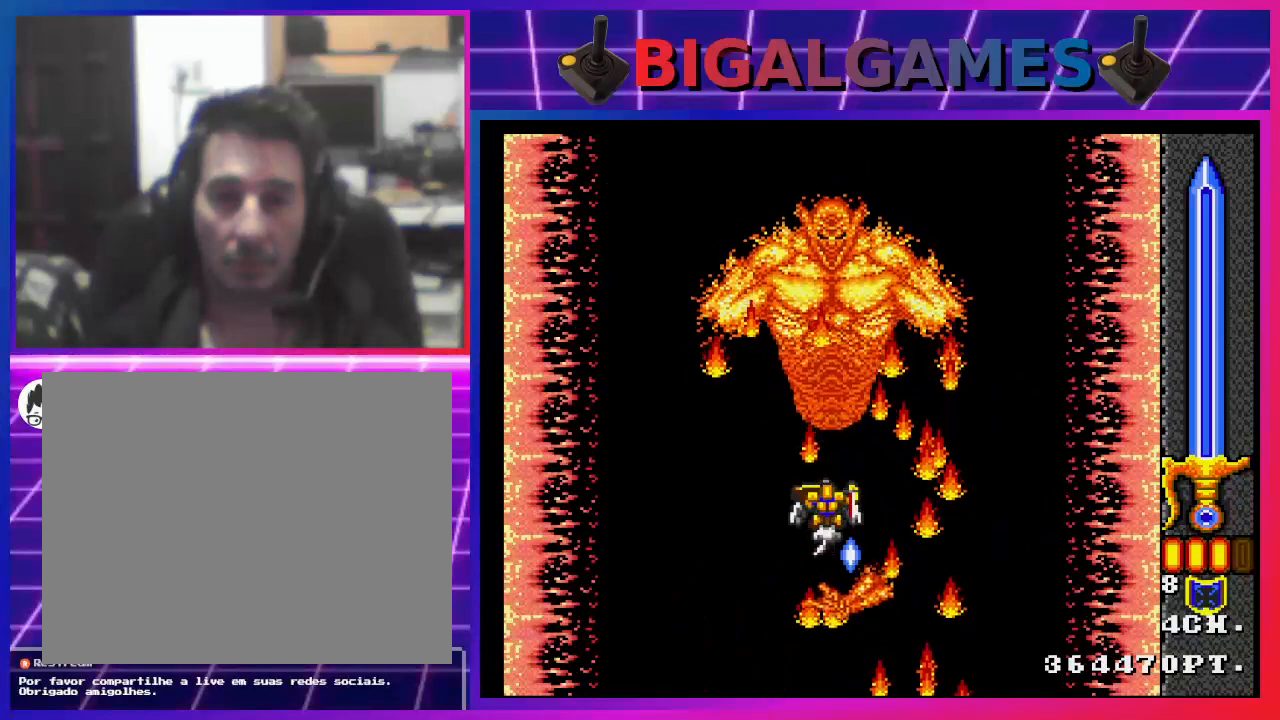
{"buttons": [], "left_stick": "center", "right_stick": "center", "events": []}
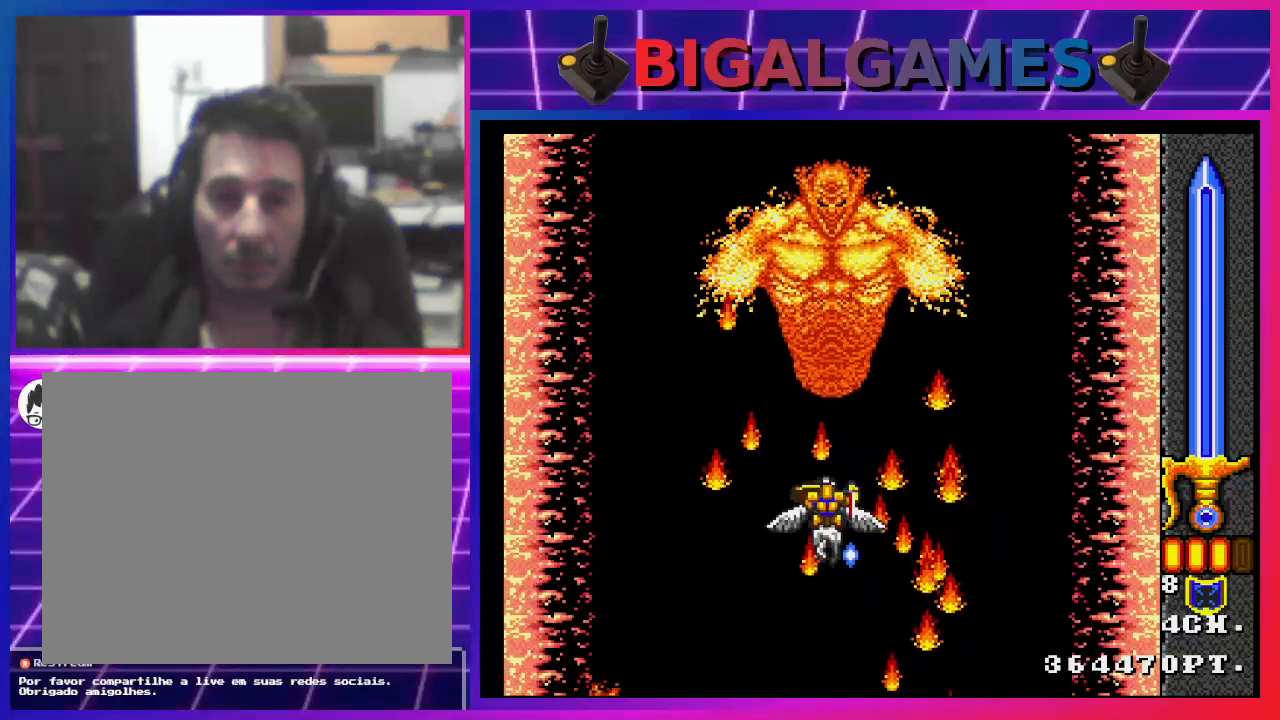
{"buttons": [], "left_stick": "center", "right_stick": "center", "events": []}